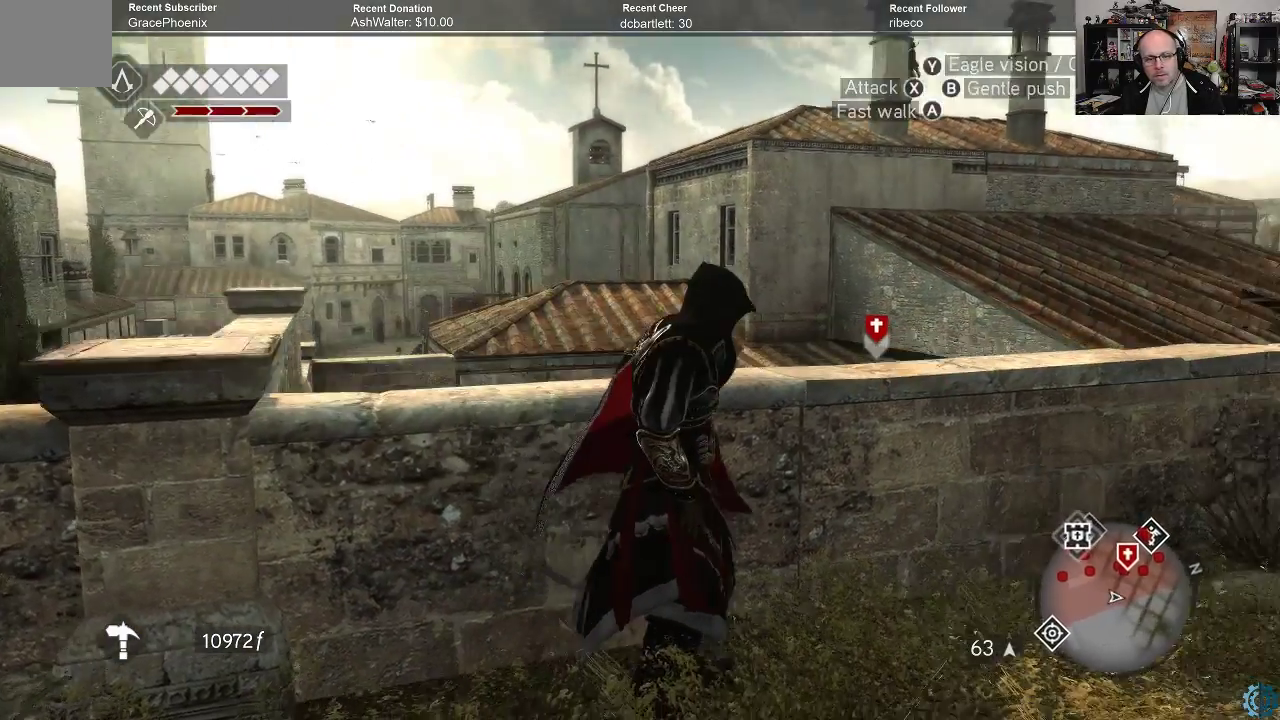
Gameplay with a controller (Xbox layout); each line is a JSON object with the inputs held at the frame after it. "events" lists button and stick changes between this image and that frame as [ms after this image, input, new state], when the widget could be followed in between.
{"buttons": [], "left_stick": "up-right", "right_stick": "center", "events": [[100, "right_stick", "right"], [233, "right_stick", "center"], [333, "right_stick", "down"], [500, "left_stick", "up-right"], [500, "right_stick", "center"]]}
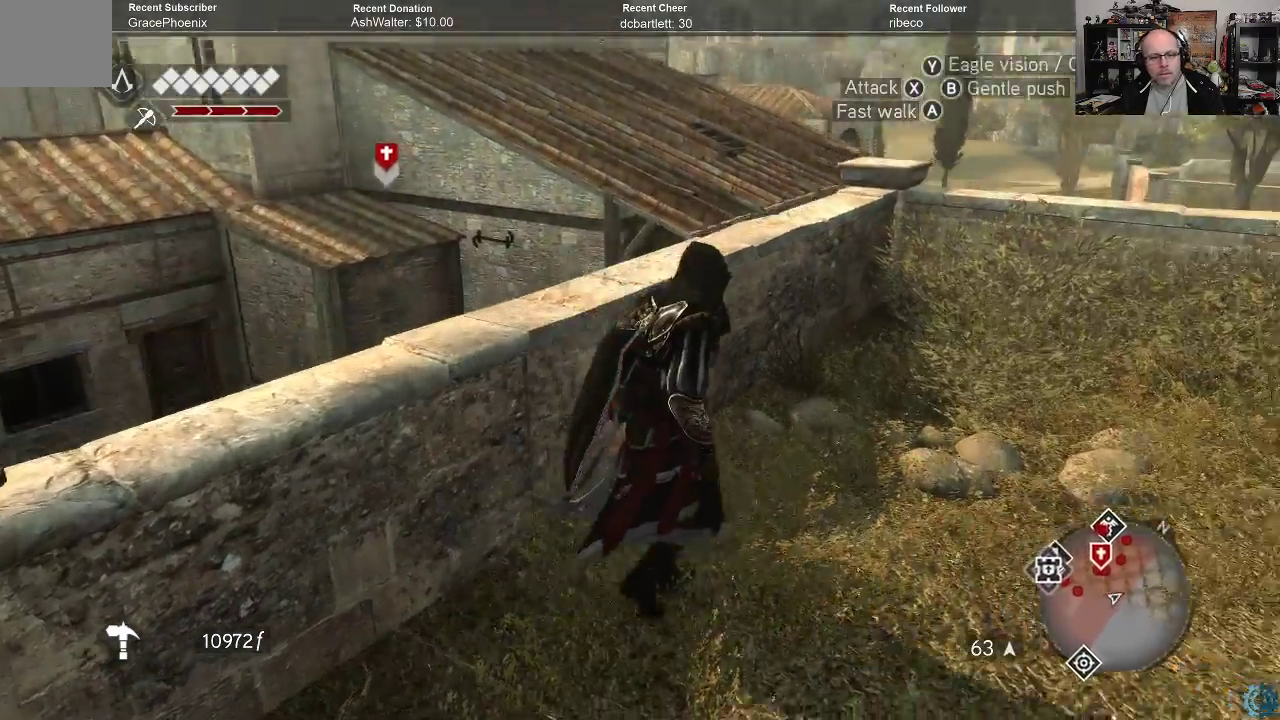
{"buttons": [], "left_stick": "up-right", "right_stick": "center", "events": [[100, "right_stick", "down-left"], [267, "right_stick", "center"]]}
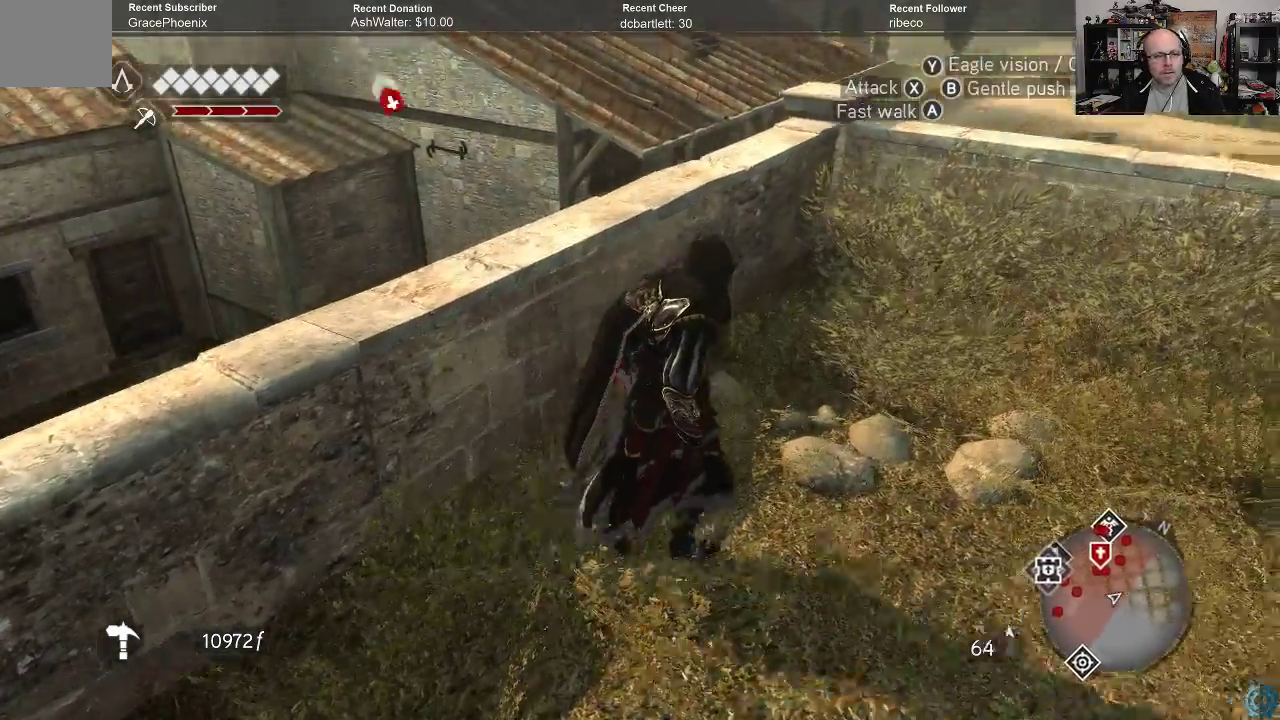
{"buttons": [], "left_stick": "up-right", "right_stick": "up-left", "events": [[267, "right_stick", "down-left"], [367, "right_stick", "up-left"]]}
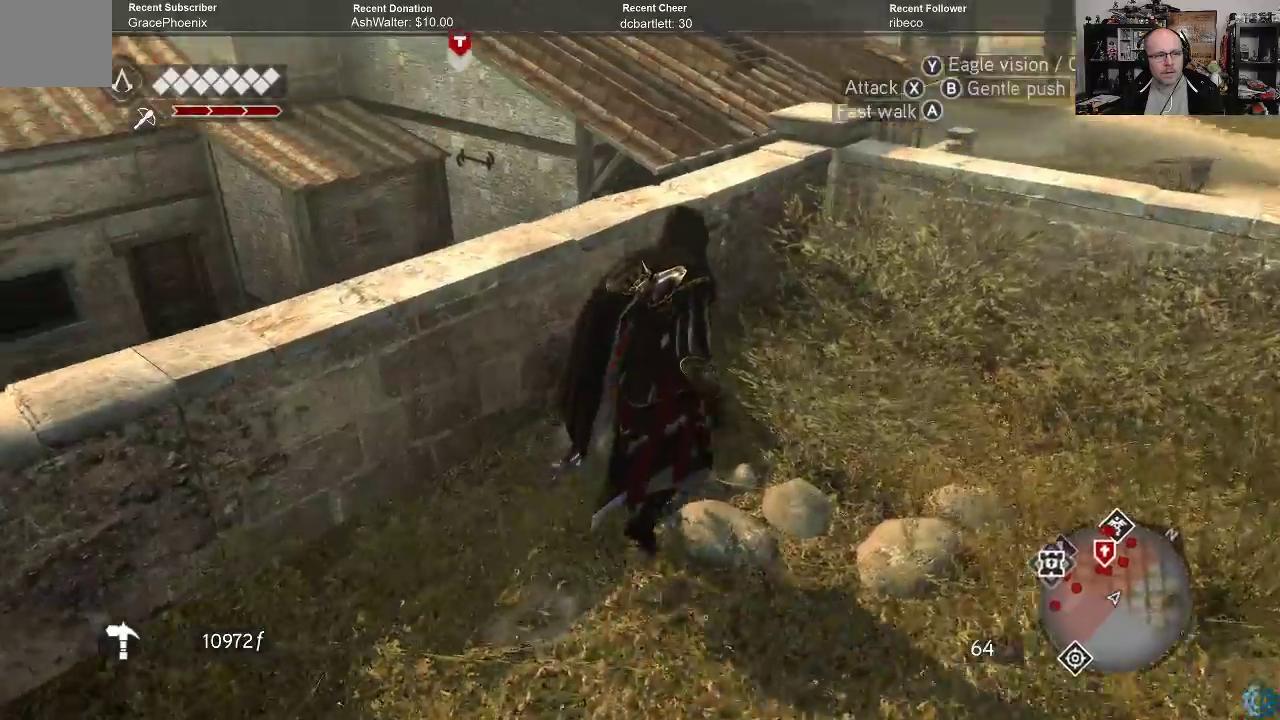
{"buttons": [], "left_stick": "up-right", "right_stick": "up-left", "events": [[167, "right_stick", "center"], [433, "right_stick", "up-left"]]}
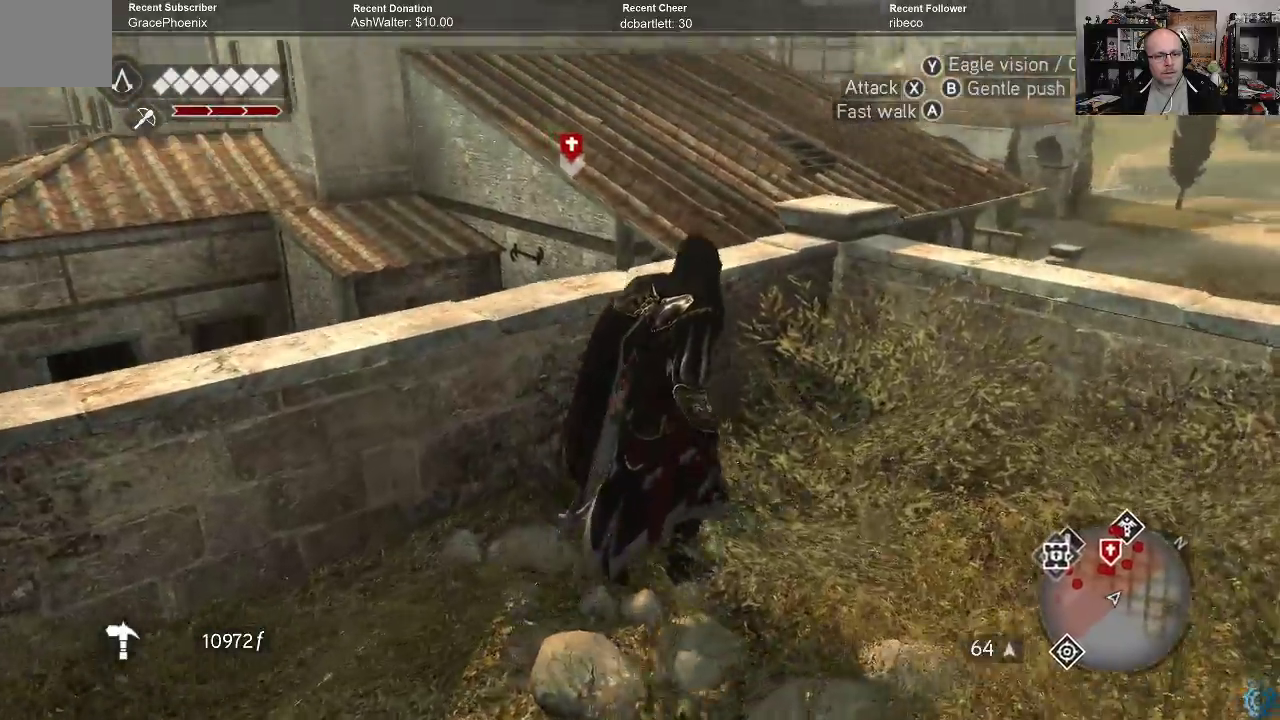
{"buttons": [], "left_stick": "up-right", "right_stick": "center", "events": [[300, "right_stick", "up"], [433, "right_stick", "center"]]}
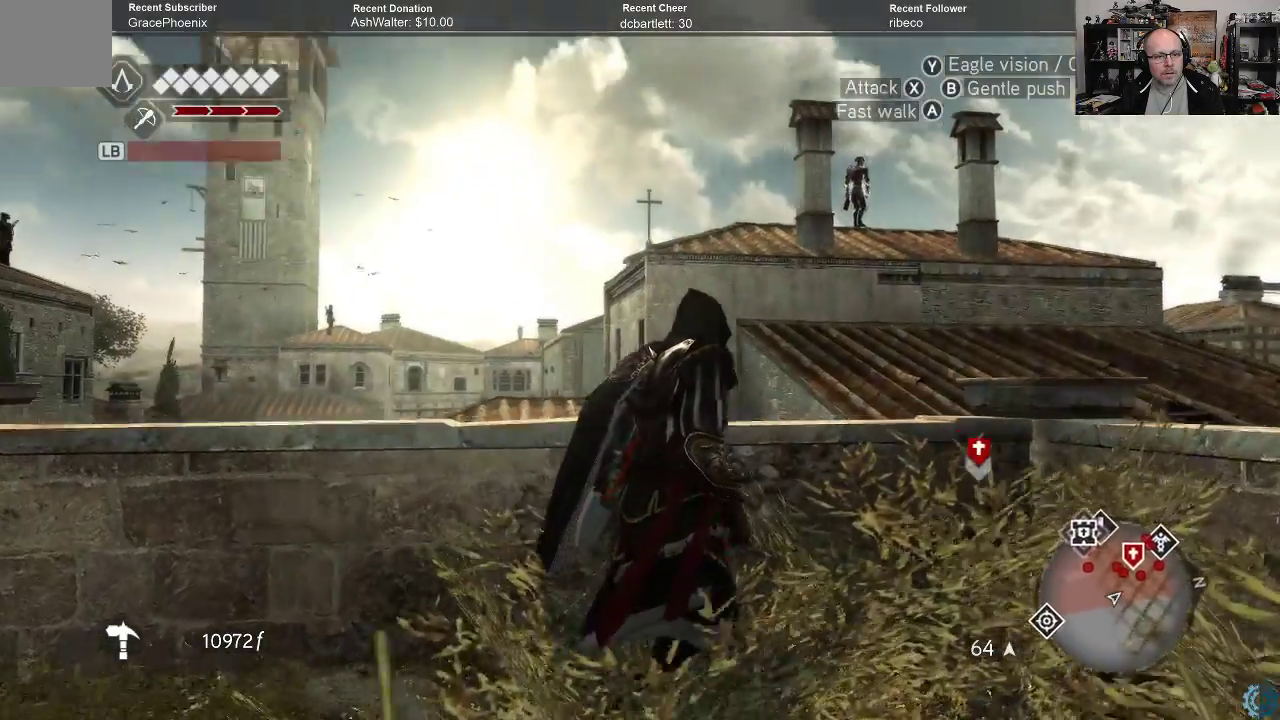
{"buttons": [], "left_stick": "center", "right_stick": "center", "events": [[167, "left_stick", "center"]]}
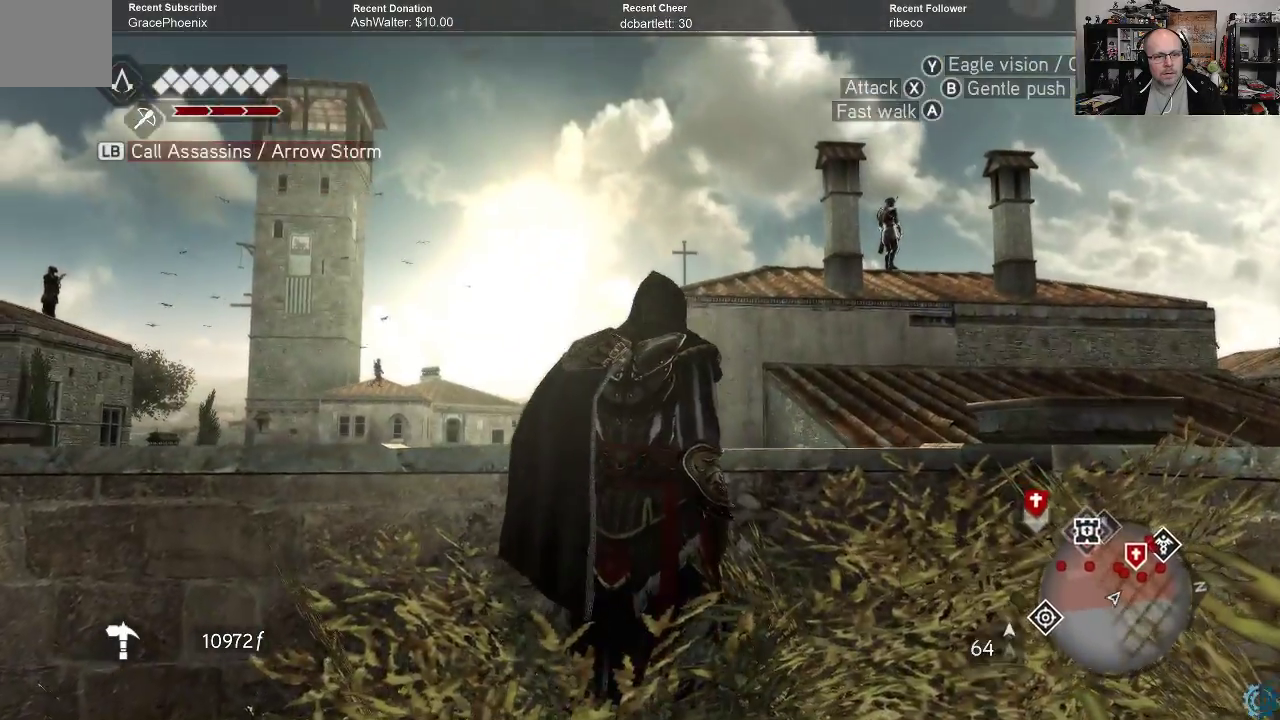
{"buttons": [], "left_stick": "right", "right_stick": "down-right", "events": [[233, "right_stick", "down-right"], [333, "left_stick", "right"]]}
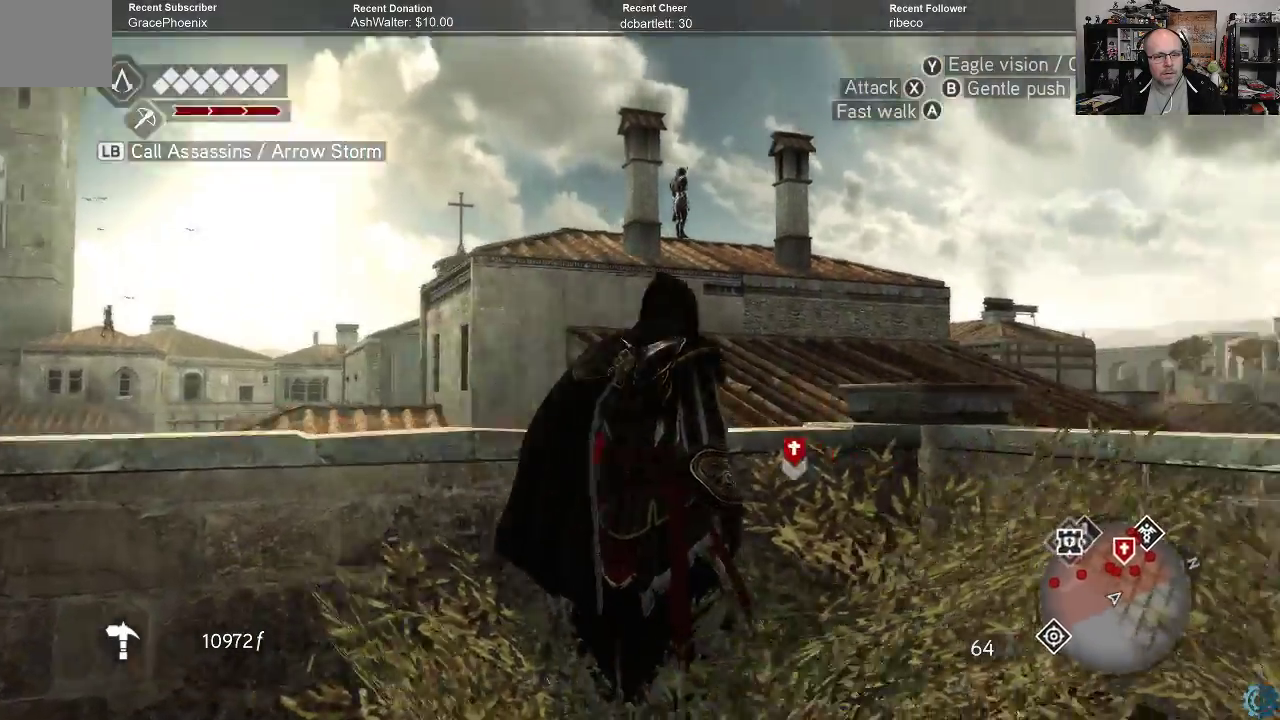
{"buttons": [], "left_stick": "up", "right_stick": "left", "events": [[67, "left_stick", "up-right"], [167, "right_stick", "down-left"], [233, "left_stick", "up"], [233, "right_stick", "left"]]}
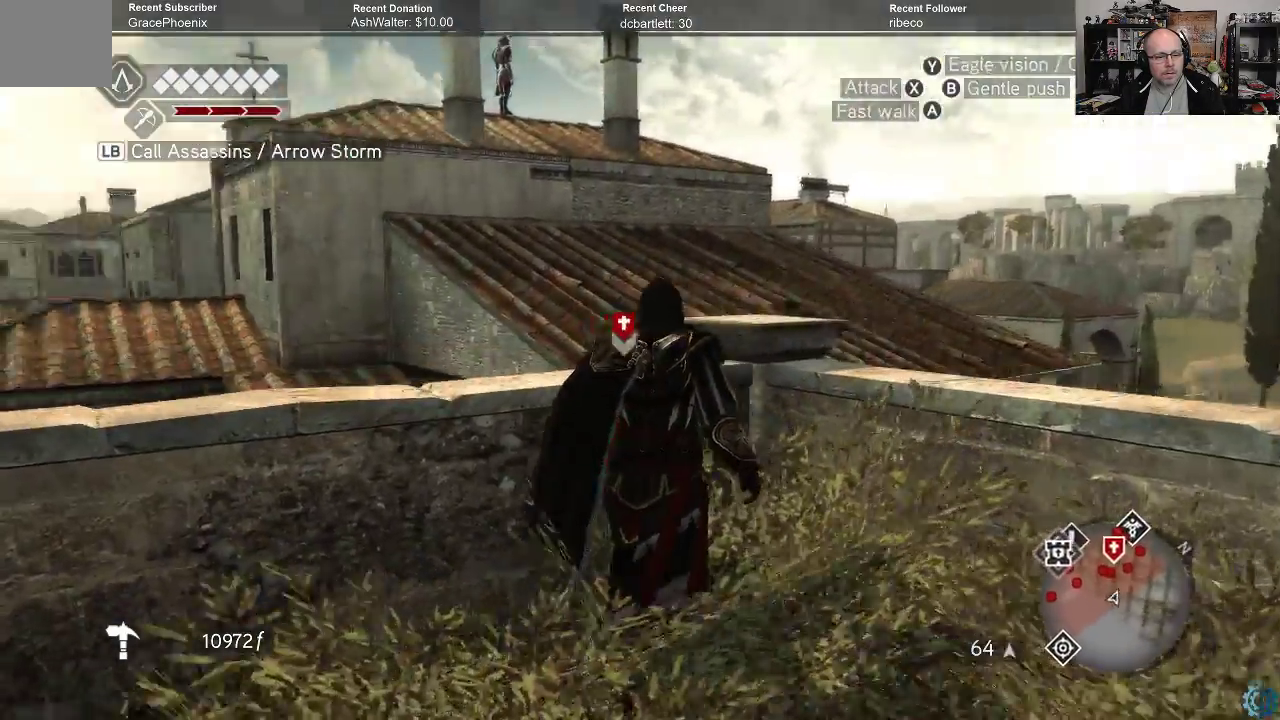
{"buttons": [], "left_stick": "up", "right_stick": "center", "events": [[67, "right_stick", "center"]]}
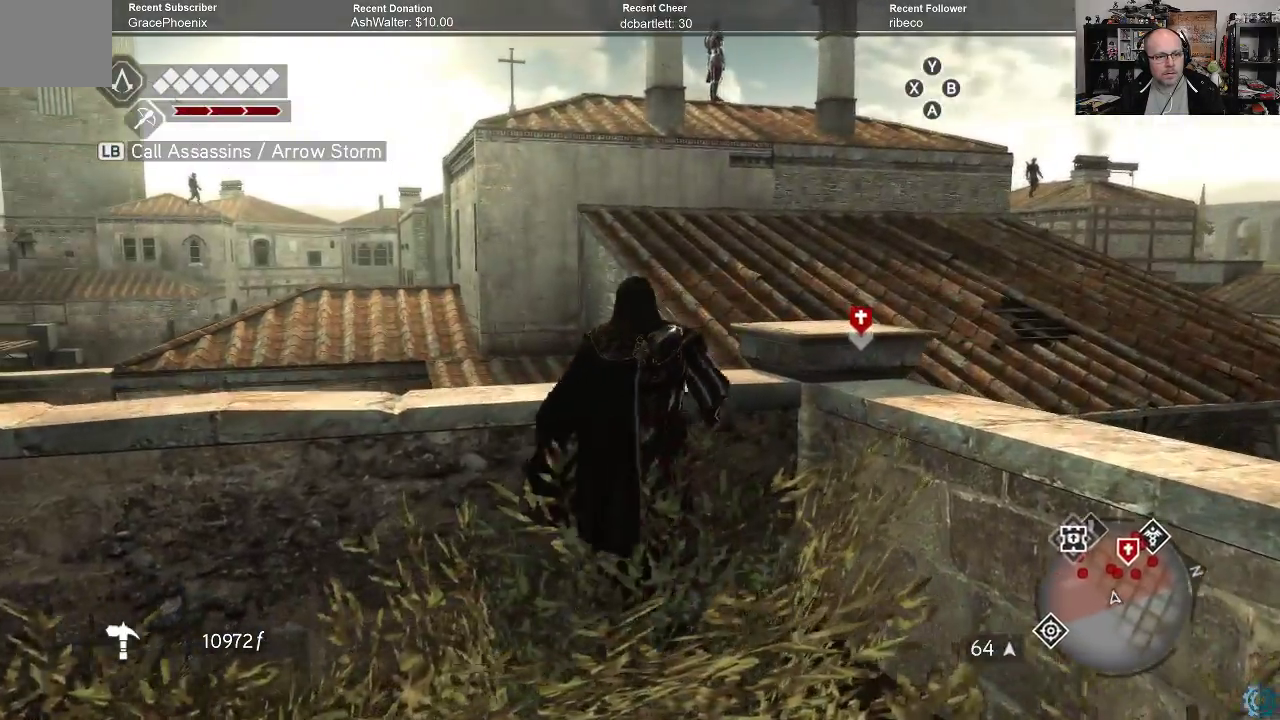
{"buttons": [], "left_stick": "center", "right_stick": "down-right", "events": [[433, "left_stick", "center"], [500, "right_stick", "down-right"]]}
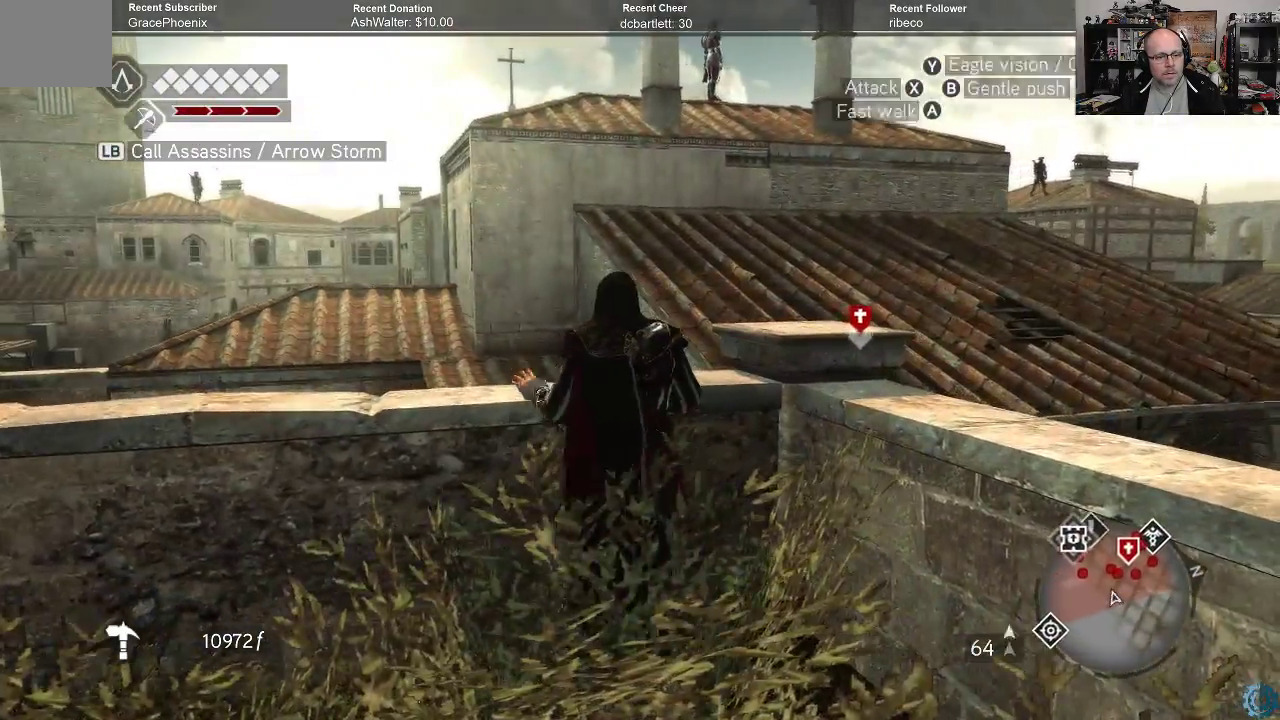
{"buttons": [], "left_stick": "up-right", "right_stick": "right", "events": [[300, "right_stick", "center"], [400, "left_stick", "up-right"], [400, "right_stick", "right"]]}
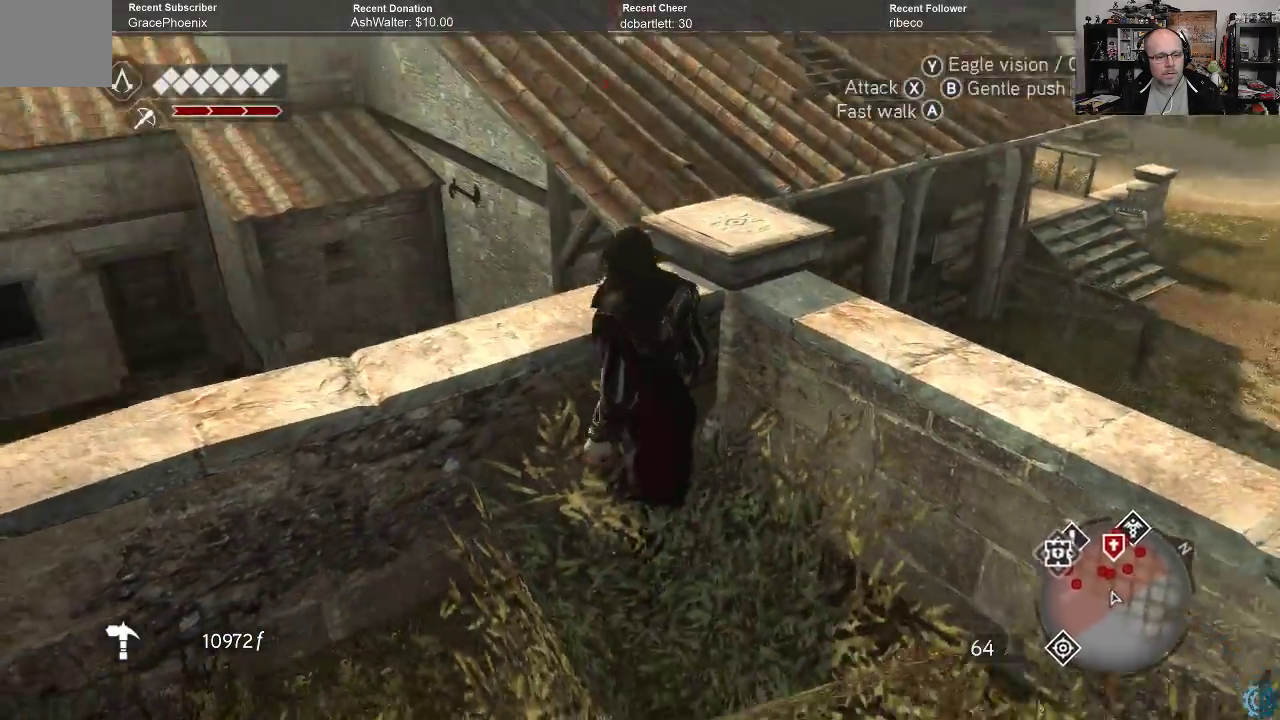
{"buttons": ["R2"], "left_stick": "up", "right_stick": "center", "events": [[167, "right_stick", "left"], [367, "right_stick", "center"], [433, "left_stick", "up"], [500, "R2", "down"]]}
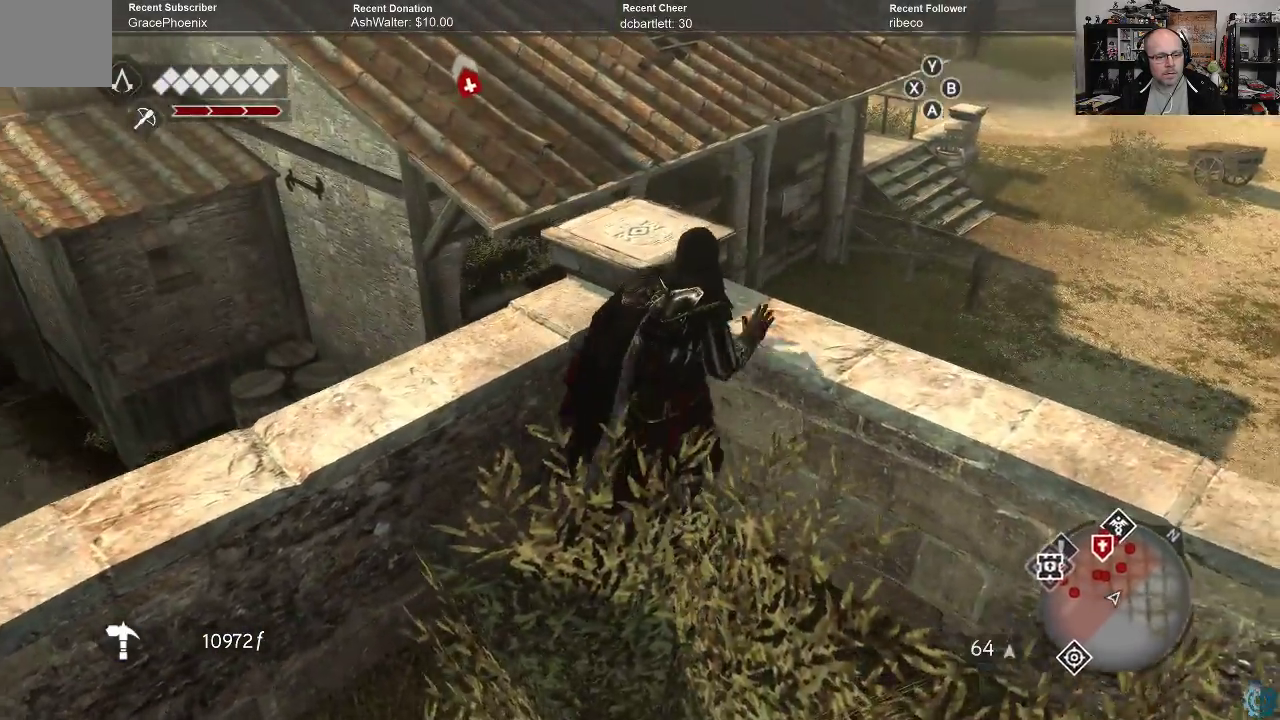
{"buttons": [], "left_stick": "center", "right_stick": "left", "events": [[33, "A", "down"], [133, "A", "up"], [167, "R2", "up"], [233, "left_stick", "center"], [367, "right_stick", "left"]]}
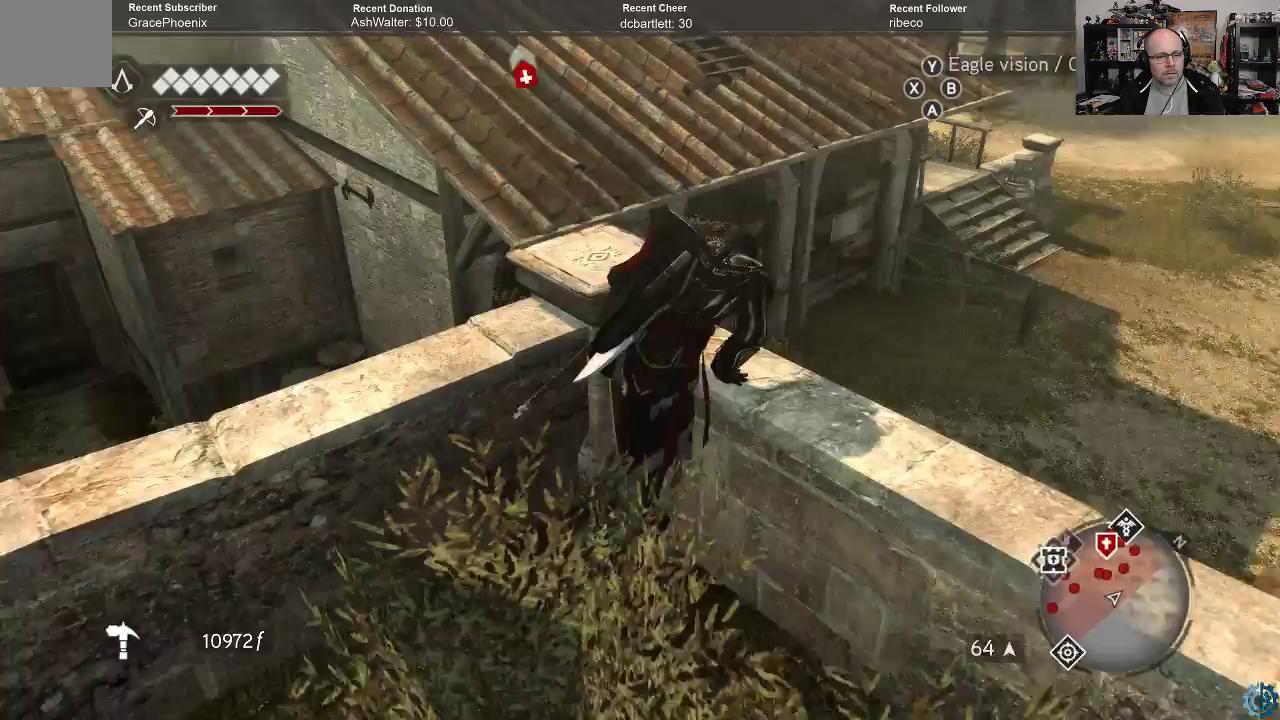
{"buttons": [], "left_stick": "up", "right_stick": "center", "events": [[67, "right_stick", "center"], [167, "right_stick", "left"], [333, "left_stick", "up-left"], [333, "right_stick", "center"], [467, "left_stick", "up"]]}
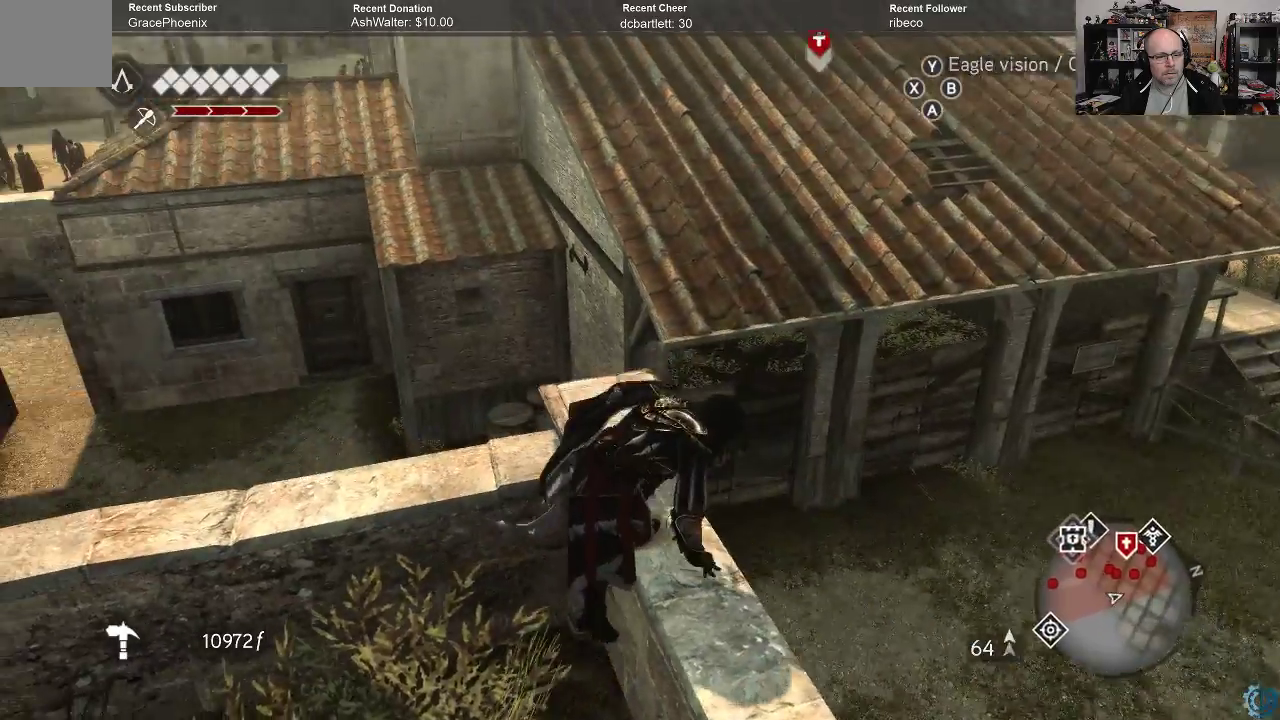
{"buttons": [], "left_stick": "up", "right_stick": "up-right", "events": [[200, "right_stick", "up-right"]]}
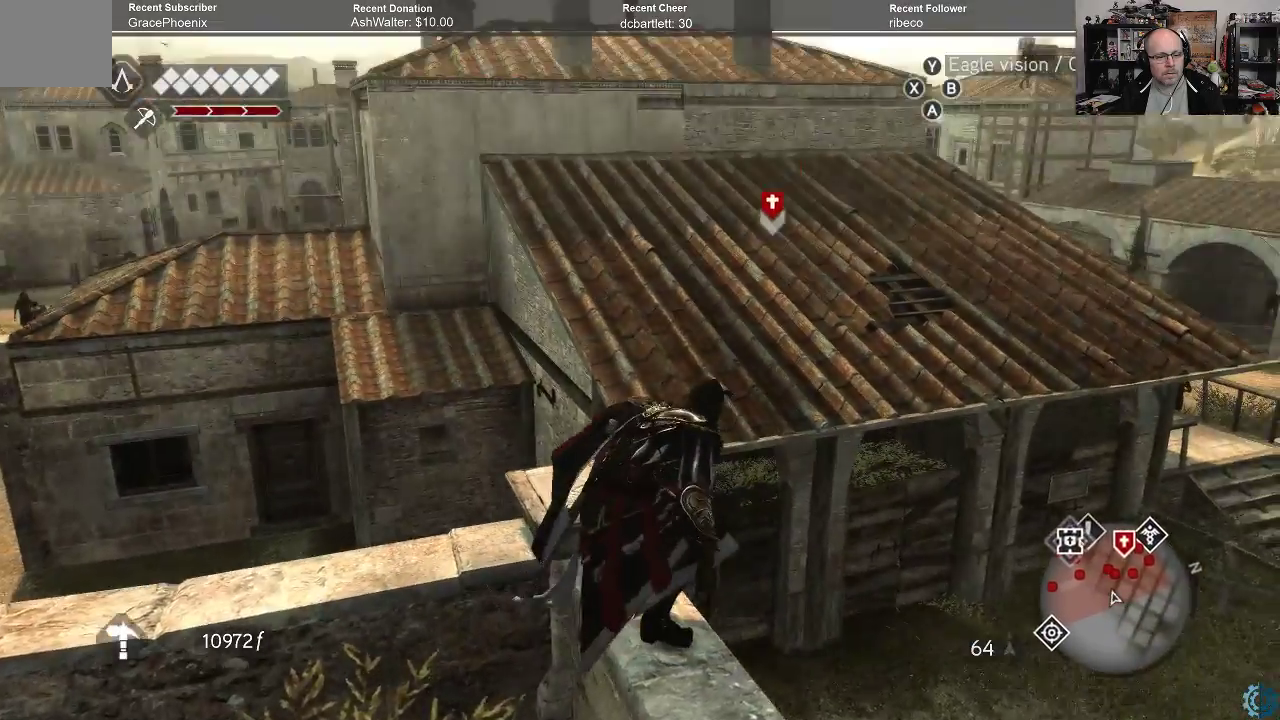
{"buttons": [], "left_stick": "center", "right_stick": "center", "events": [[100, "right_stick", "center"], [133, "left_stick", "center"]]}
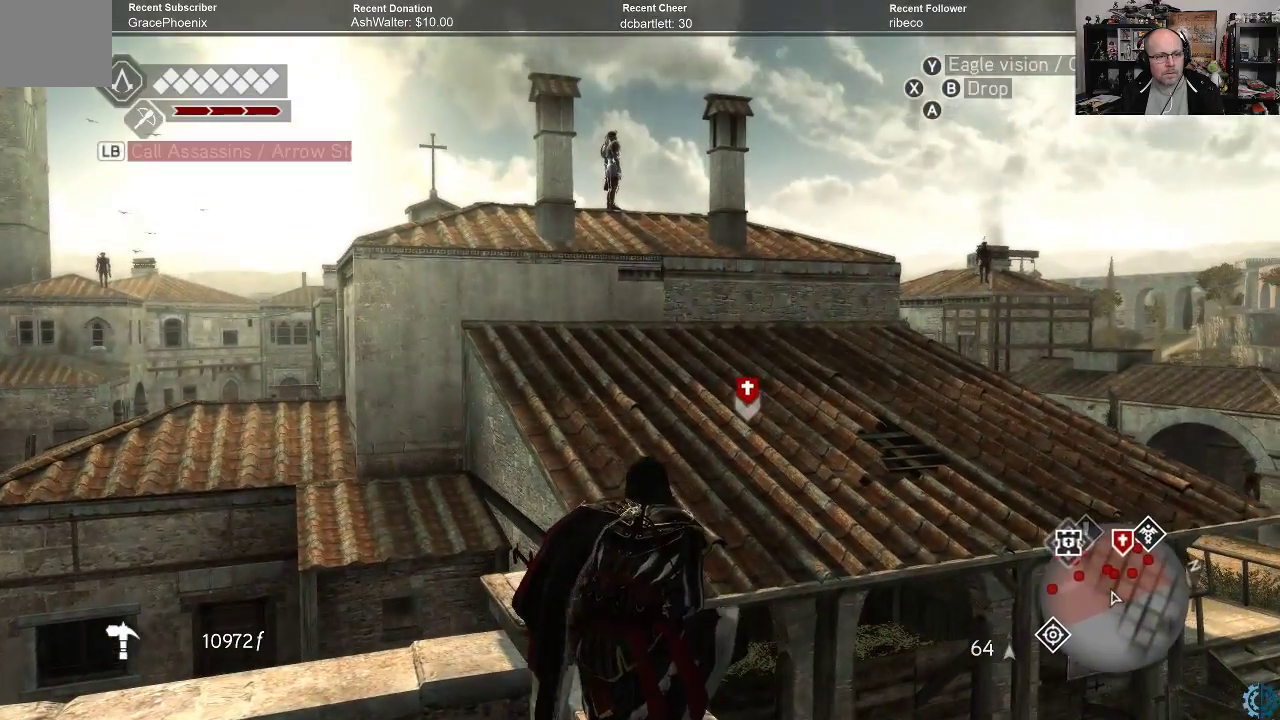
{"buttons": [], "left_stick": "up", "right_stick": "down", "events": [[133, "left_stick", "up"], [167, "right_stick", "down"]]}
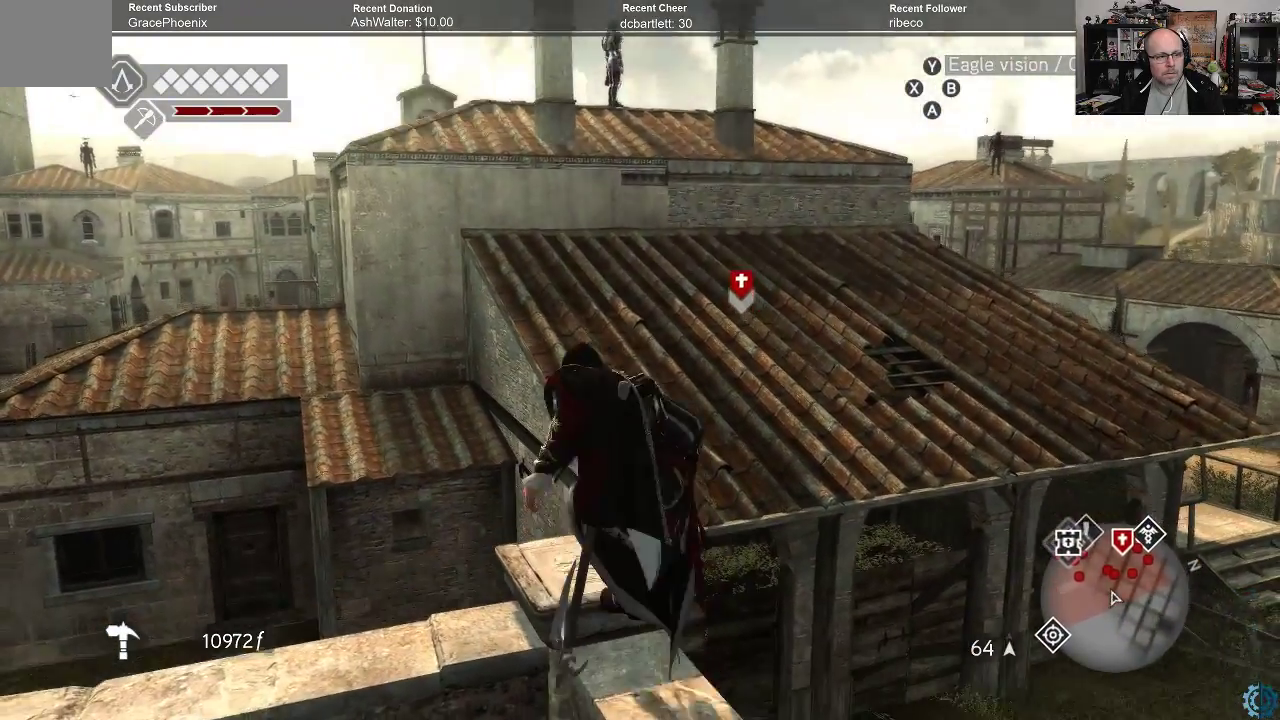
{"buttons": [], "left_stick": "up", "right_stick": "center", "events": [[267, "right_stick", "center"]]}
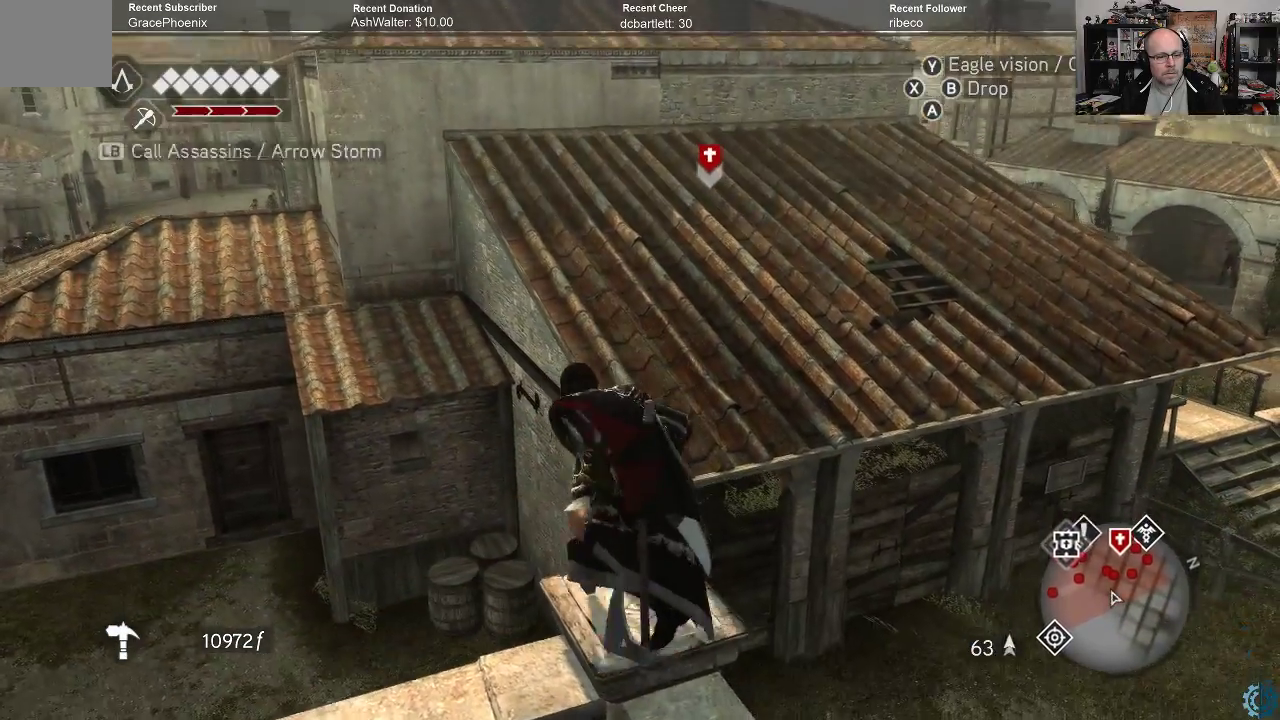
{"buttons": ["A", "R2"], "left_stick": "up", "right_stick": "center", "events": [[200, "R2", "down"], [300, "A", "down"]]}
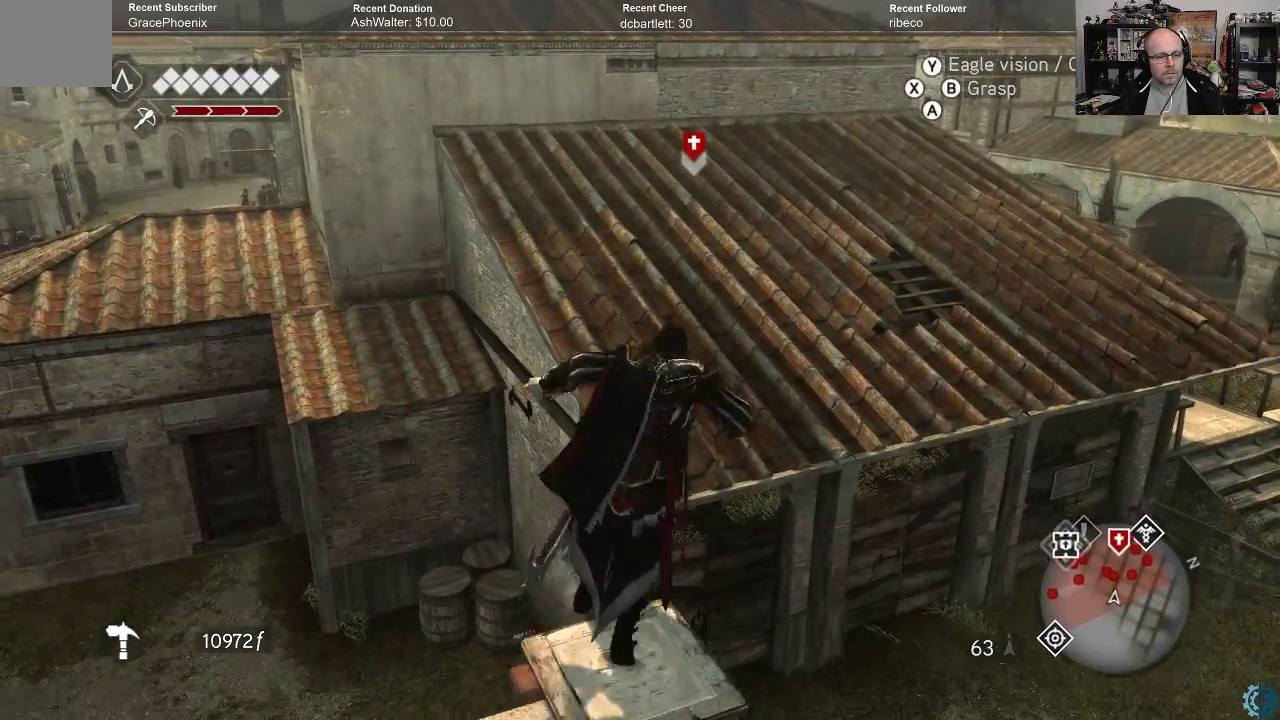
{"buttons": [], "left_stick": "up", "right_stick": "center", "events": [[433, "A", "up"], [433, "R2", "up"]]}
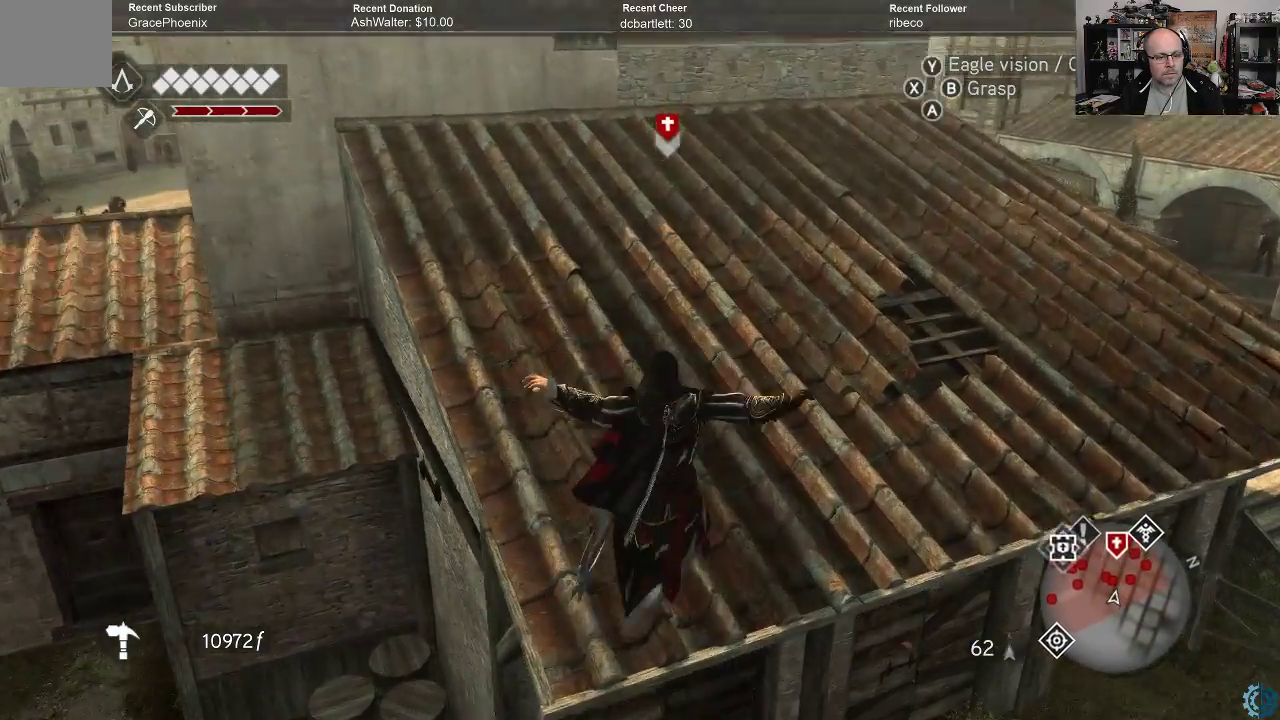
{"buttons": [], "left_stick": "up", "right_stick": "center", "events": [[100, "right_stick", "left"], [267, "right_stick", "up-left"], [400, "right_stick", "center"]]}
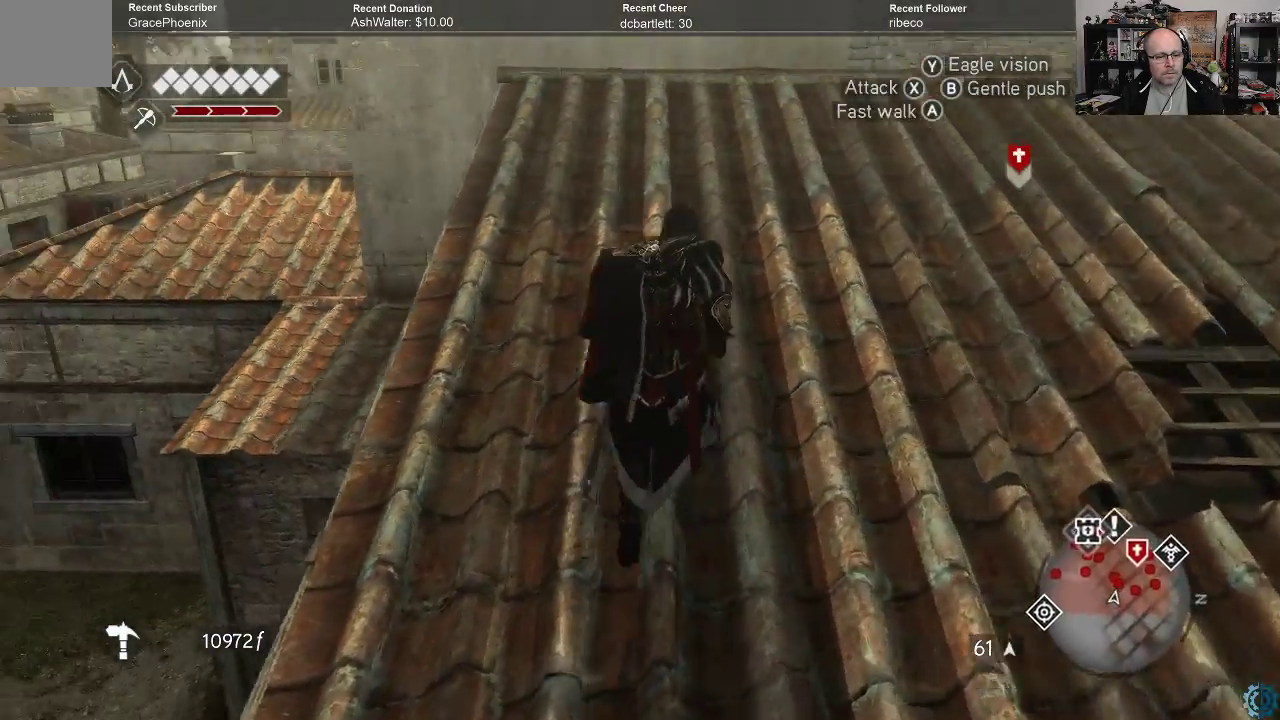
{"buttons": [], "left_stick": "up", "right_stick": "up-right", "events": [[400, "right_stick", "up-right"]]}
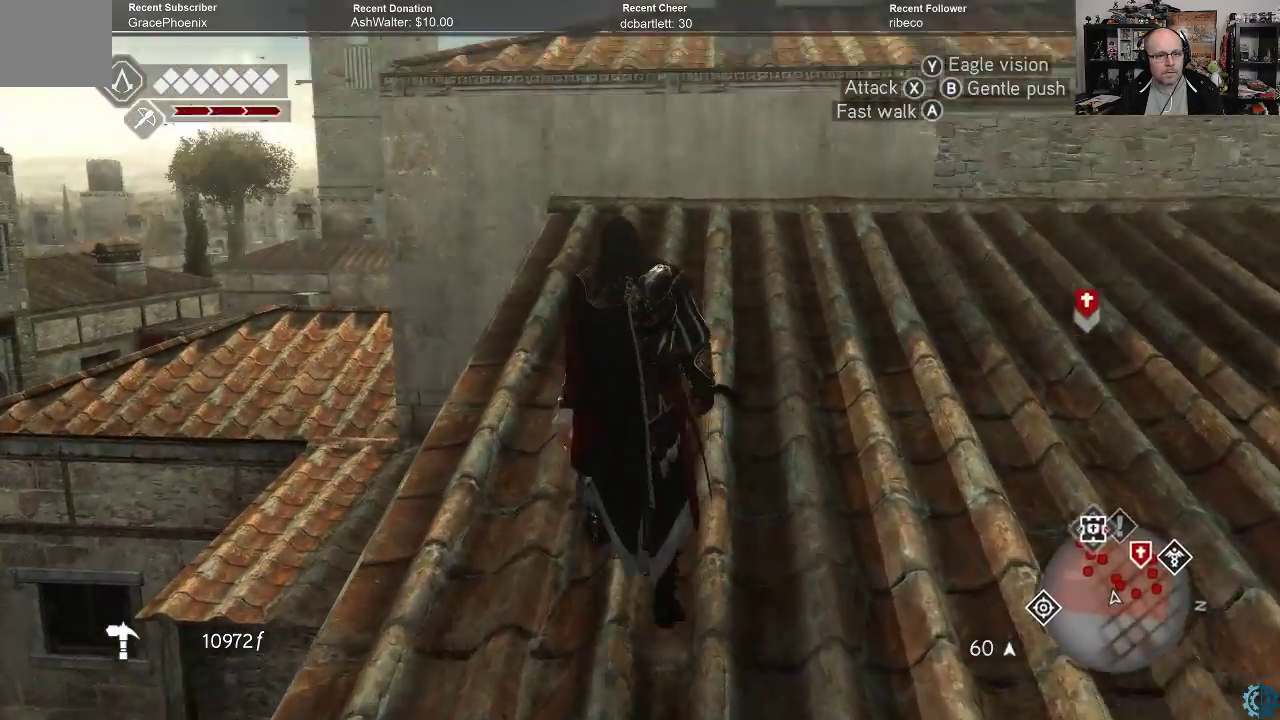
{"buttons": [], "left_stick": "up", "right_stick": "center", "events": [[67, "right_stick", "center"]]}
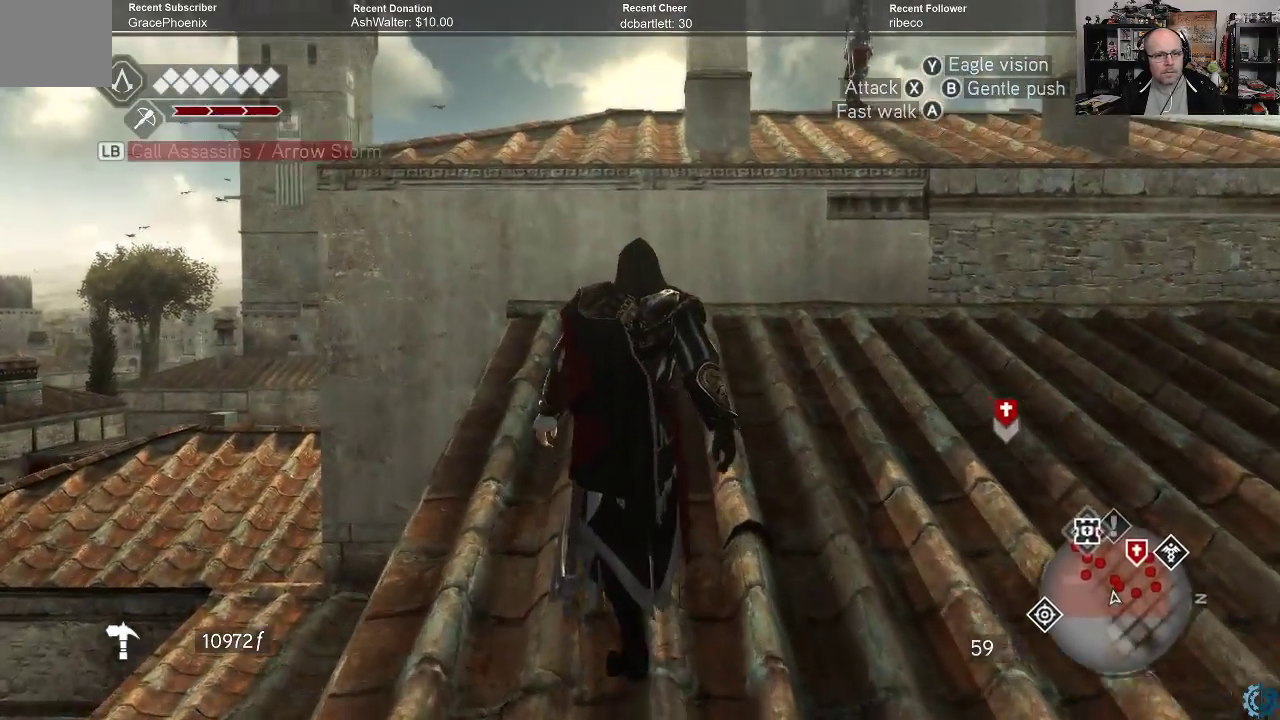
{"buttons": [], "left_stick": "up", "right_stick": "center", "events": [[133, "right_stick", "up-right"], [367, "right_stick", "center"]]}
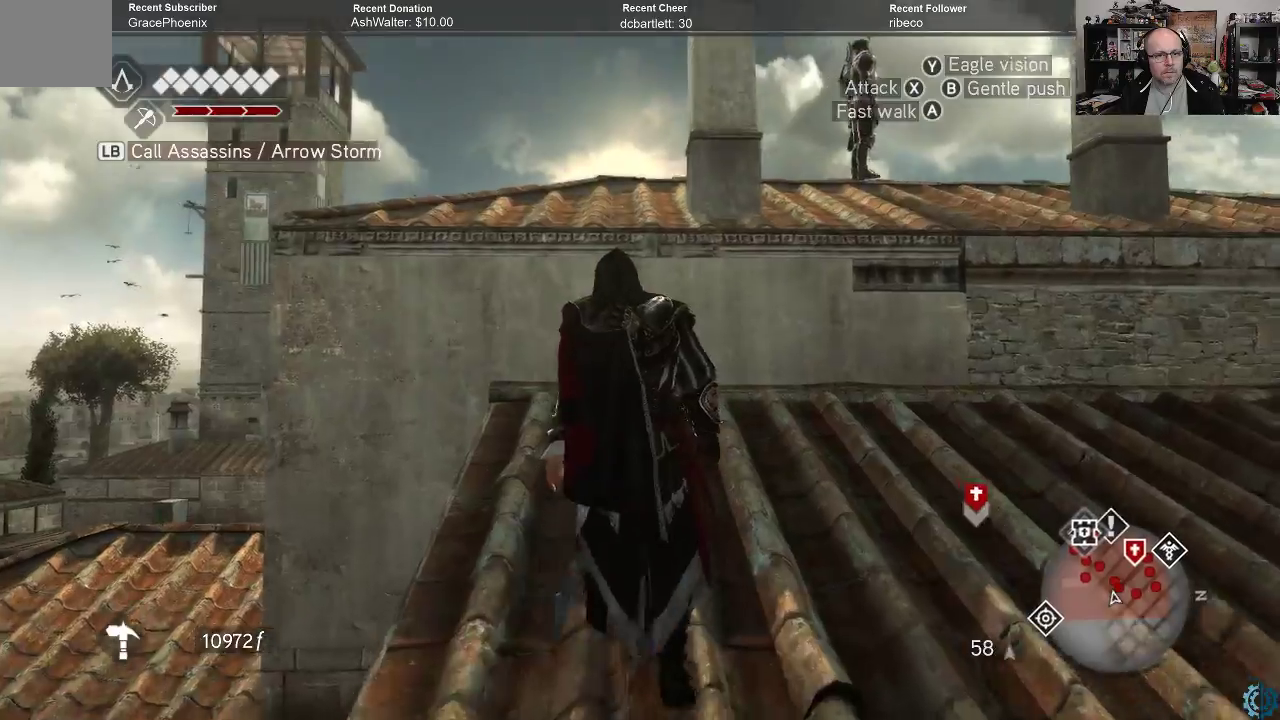
{"buttons": [], "left_stick": "up", "right_stick": "center", "events": [[267, "right_stick", "down"], [467, "right_stick", "center"]]}
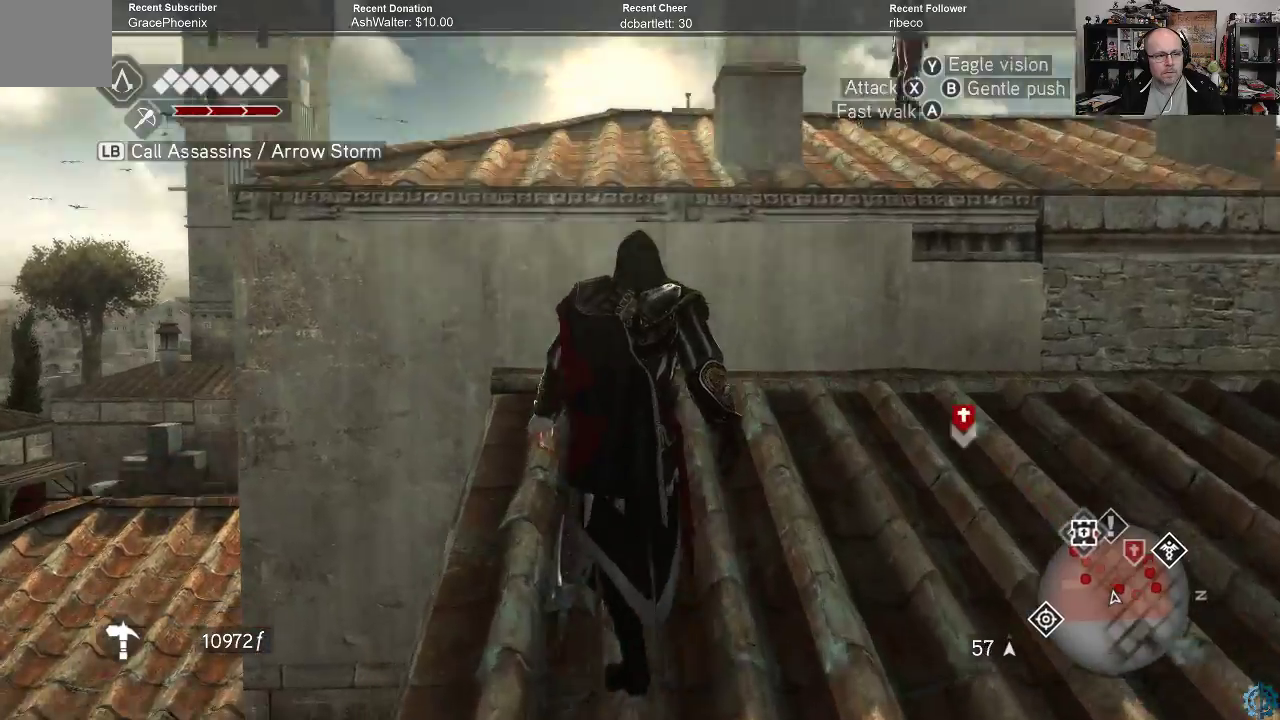
{"buttons": [], "left_stick": "up", "right_stick": "center", "events": []}
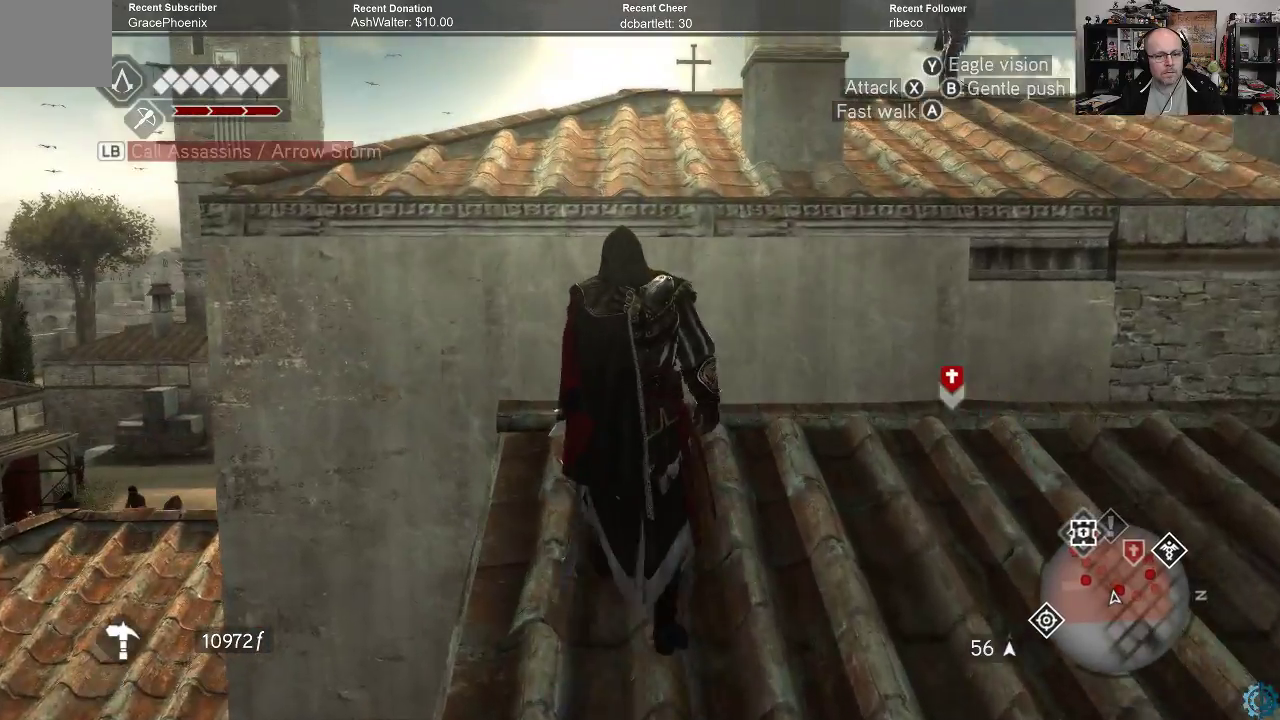
{"buttons": [], "left_stick": "up", "right_stick": "center", "events": []}
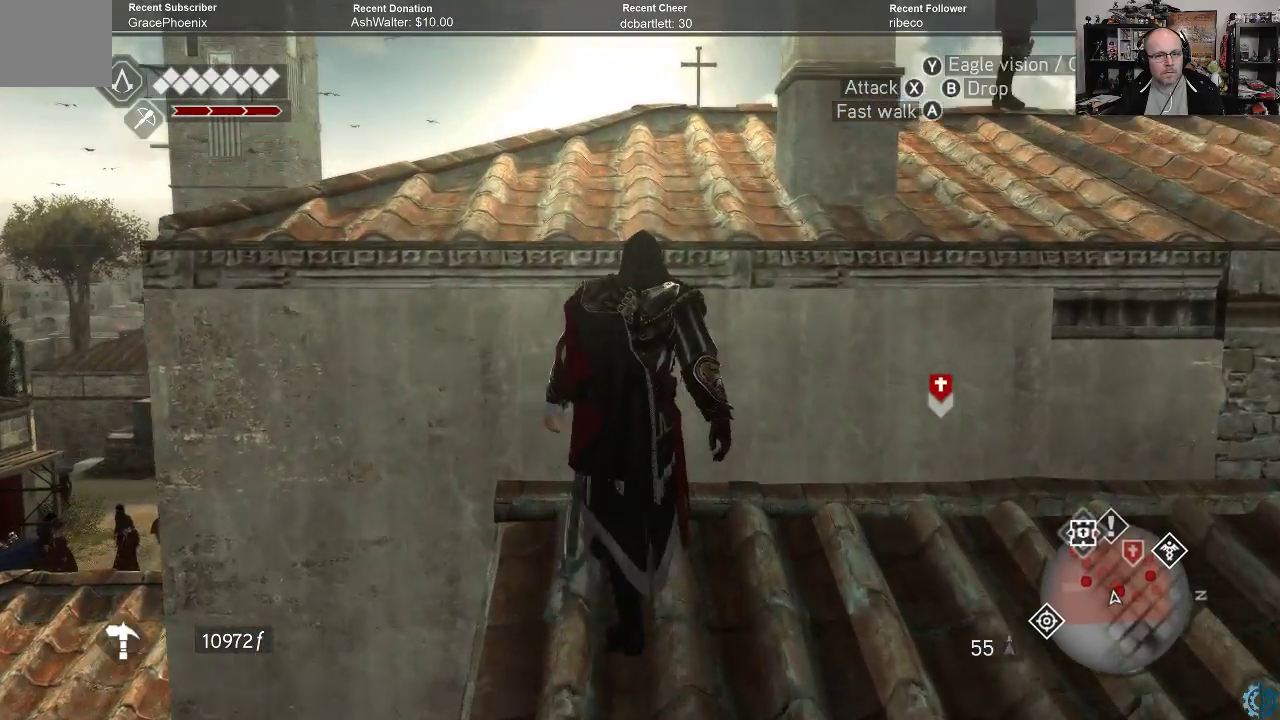
{"buttons": ["A"], "left_stick": "up", "right_stick": "center", "events": [[233, "A", "down"]]}
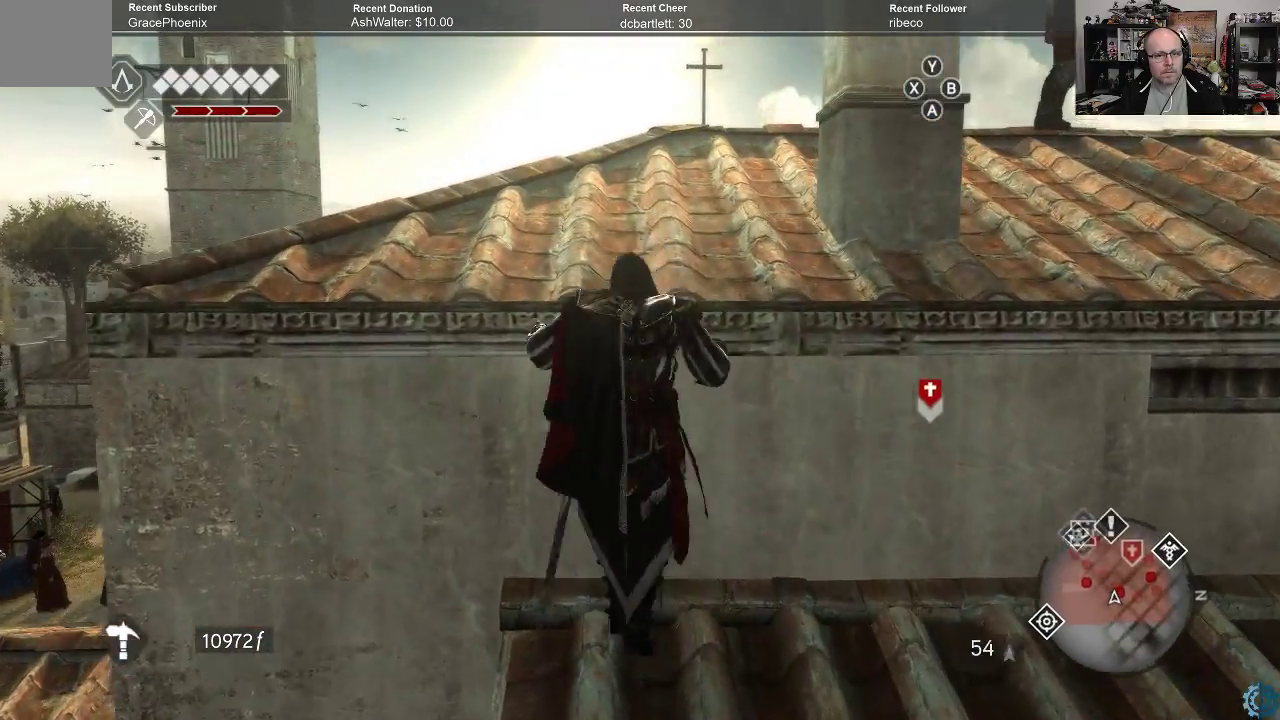
{"buttons": [], "left_stick": "up", "right_stick": "center", "events": [[367, "A", "up"]]}
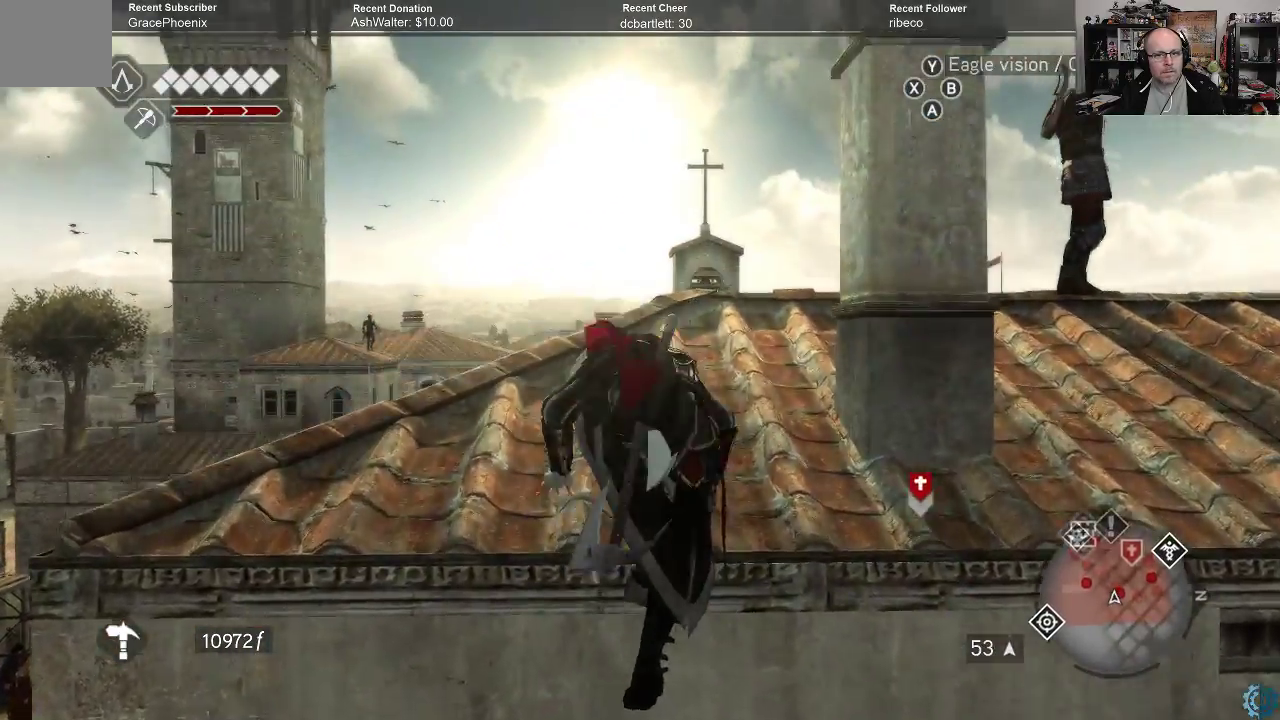
{"buttons": [], "left_stick": "up", "right_stick": "right", "events": [[133, "right_stick", "right"], [200, "left_stick", "center"], [367, "left_stick", "up"]]}